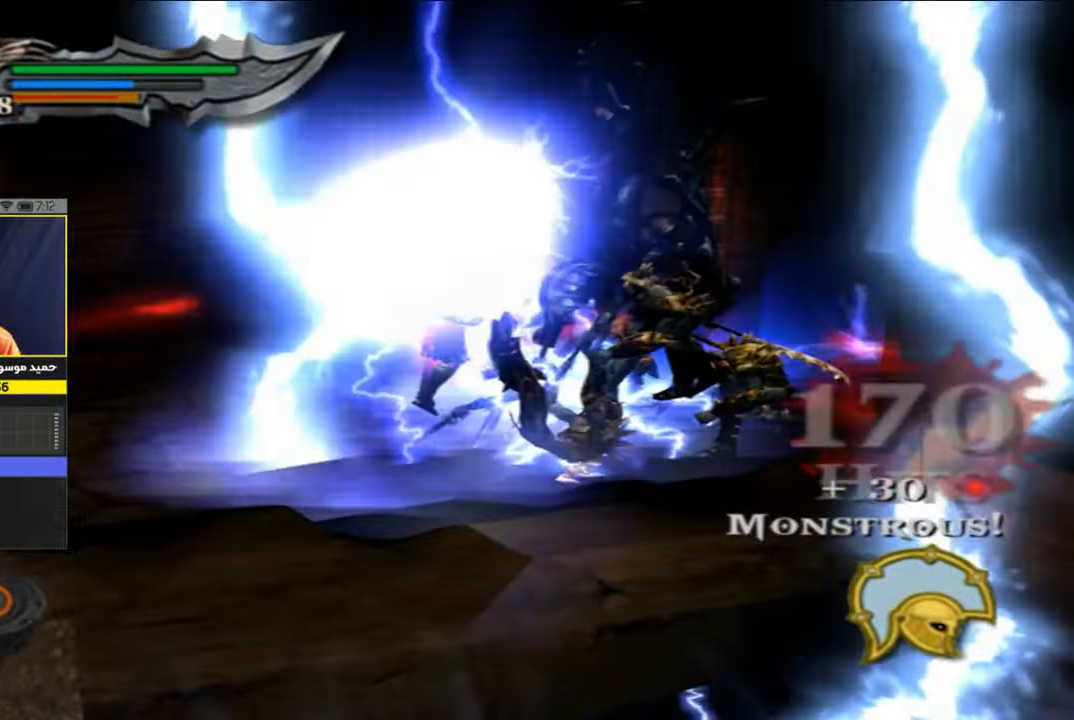
Gameplay with a controller (PlayStation layout); each line is a JSON object with the inputs held at the frame after it. "events" lists button and stick changes between this image and that frame as [ms after this image, input, new state], when the widget could be followed in between.
{"buttons": ["CIRCLE"], "left_stick": "center", "right_stick": "center", "events": [[17, "CIRCLE", "down"]]}
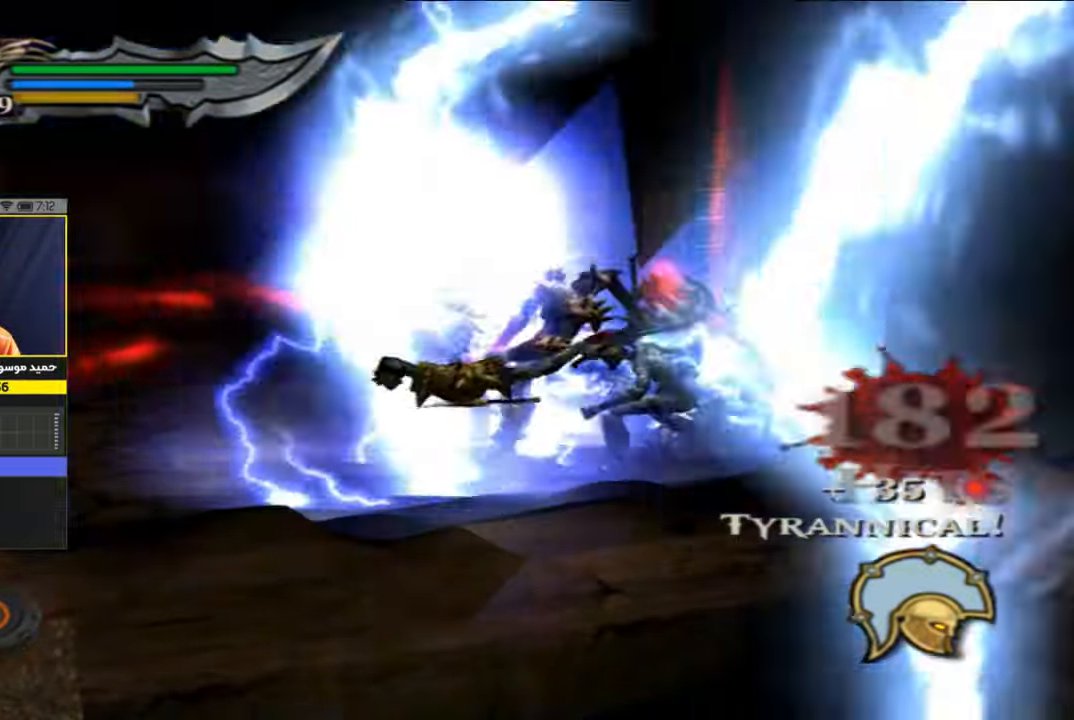
{"buttons": ["CIRCLE"], "left_stick": "center", "right_stick": "center", "events": [[17, "CIRCLE", "up"], [83, "CIRCLE", "down"]]}
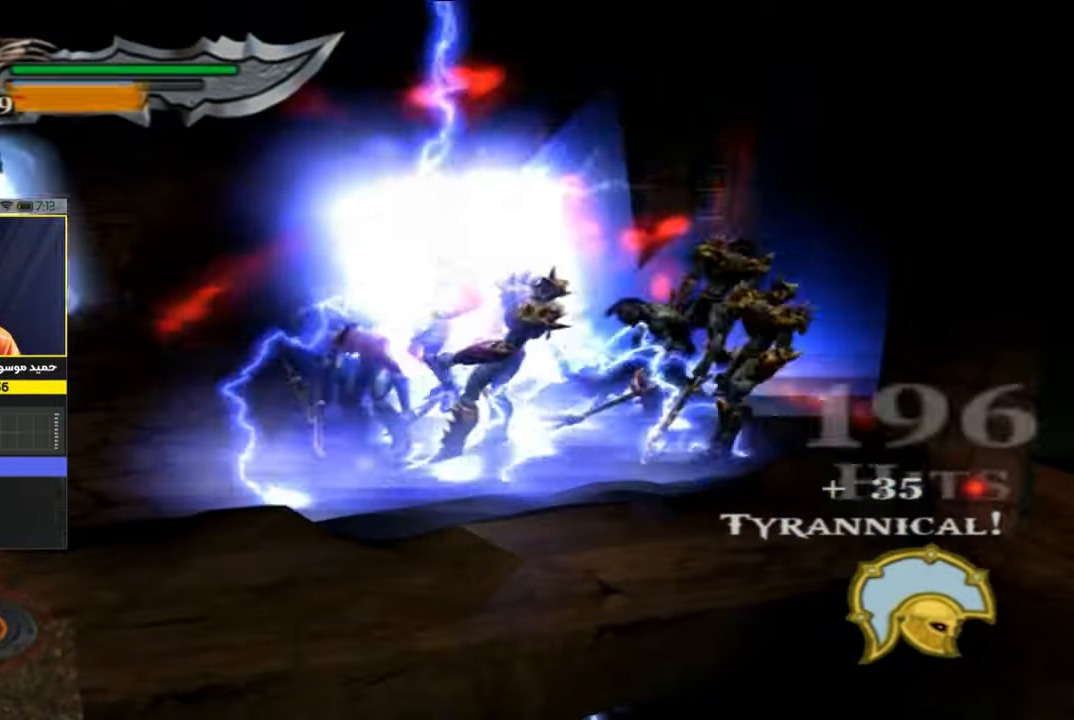
{"buttons": ["CIRCLE"], "left_stick": "center", "right_stick": "center", "events": []}
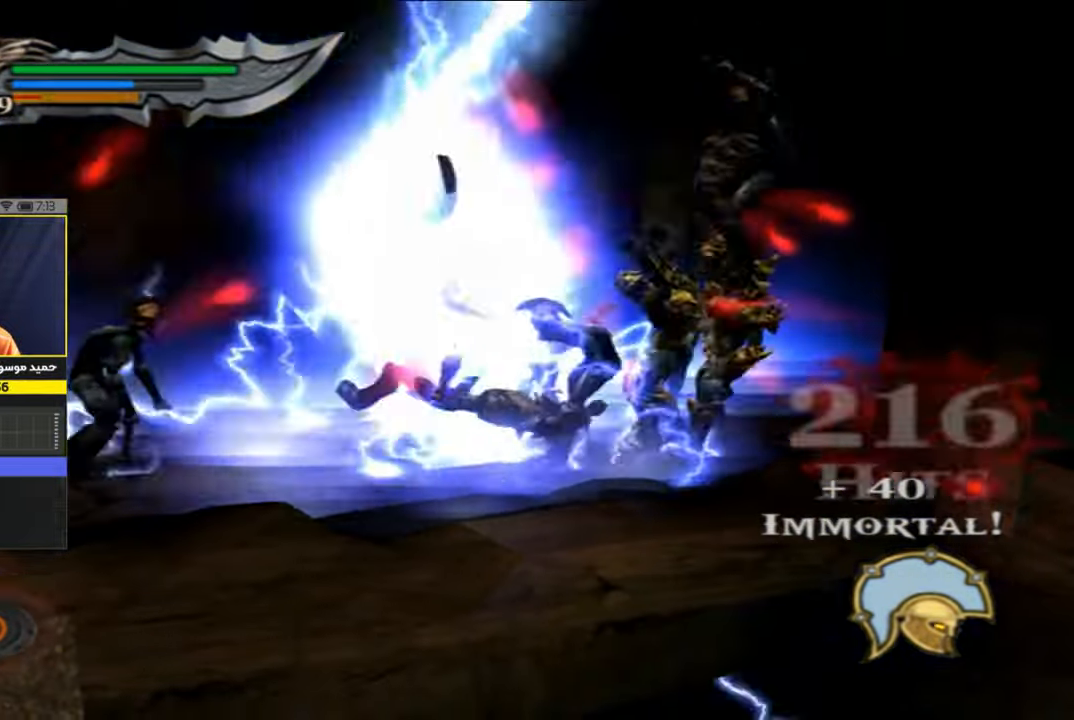
{"buttons": ["CIRCLE"], "left_stick": "center", "right_stick": "center", "events": []}
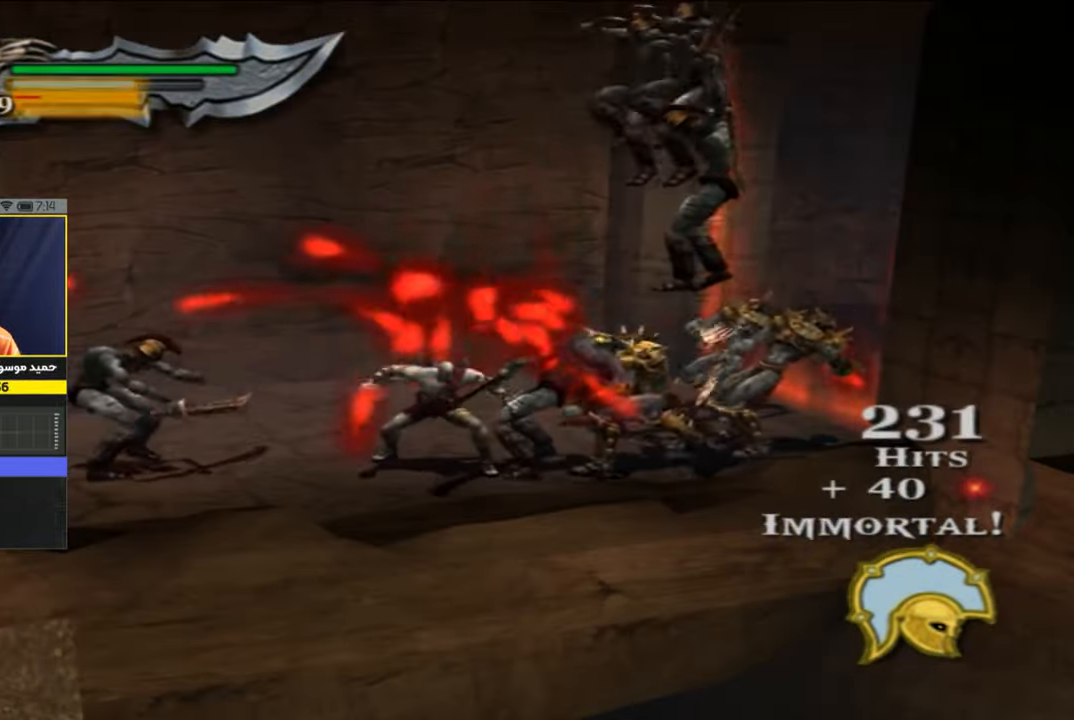
{"buttons": ["CIRCLE", "L3"], "left_stick": "center", "right_stick": "center", "events": [[317, "L3", "down"], [350, "R3", "down"], [450, "R3", "up"]]}
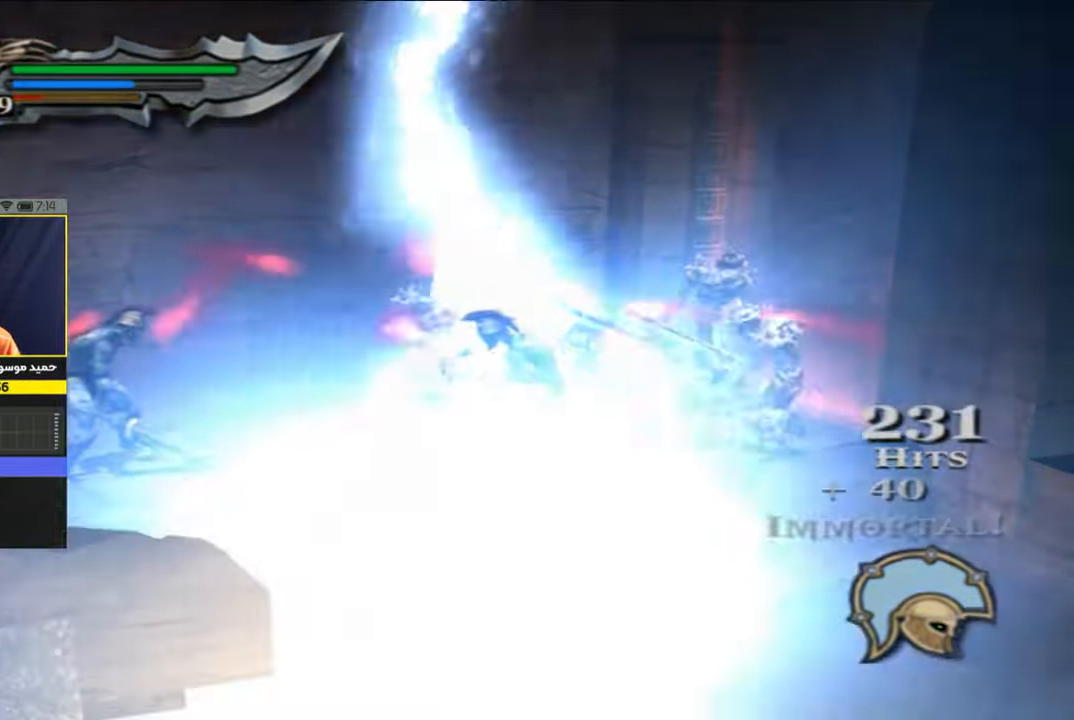
{"buttons": ["SQUARE"], "left_stick": "right", "right_stick": "center", "events": [[17, "L3", "up"], [33, "CIRCLE", "up"], [116, "SQUARE", "down"], [216, "SQUARE", "up"], [283, "SQUARE", "down"], [283, "left_stick", "right"], [350, "SQUARE", "up"], [450, "SQUARE", "down"]]}
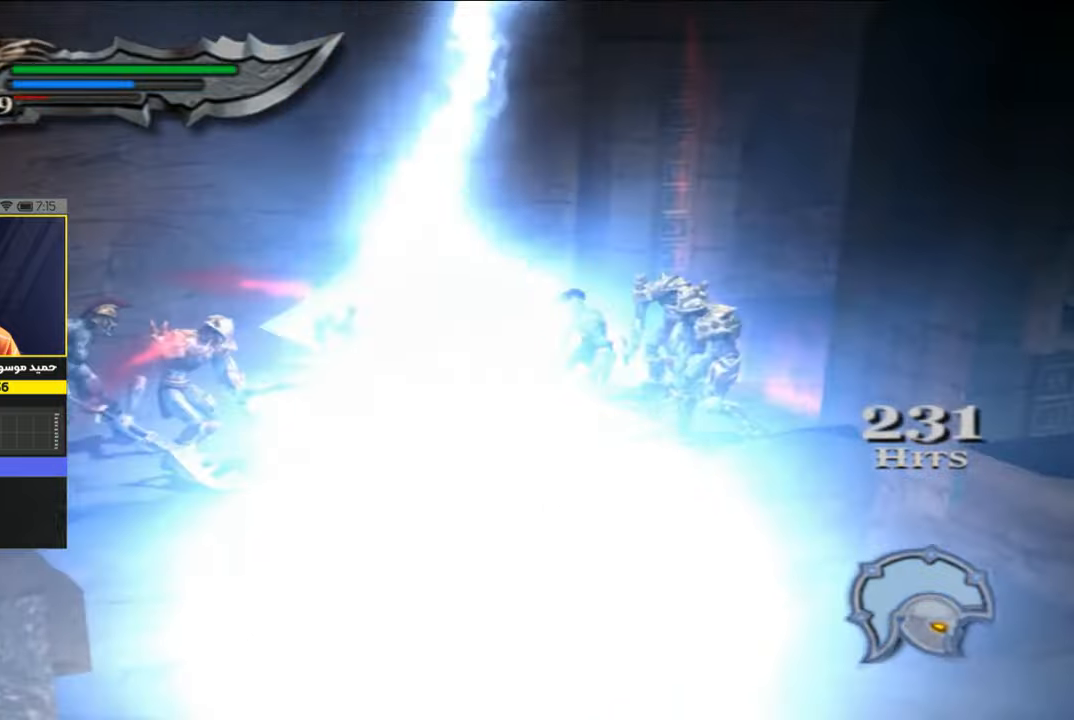
{"buttons": ["SQUARE"], "left_stick": "up-right", "right_stick": "center", "events": [[50, "SQUARE", "up"], [150, "SQUARE", "down"], [216, "SQUARE", "up"], [250, "SQUARE", "down"], [250, "left_stick", "up-right"], [383, "SQUARE", "up"], [416, "SQUARE", "down"]]}
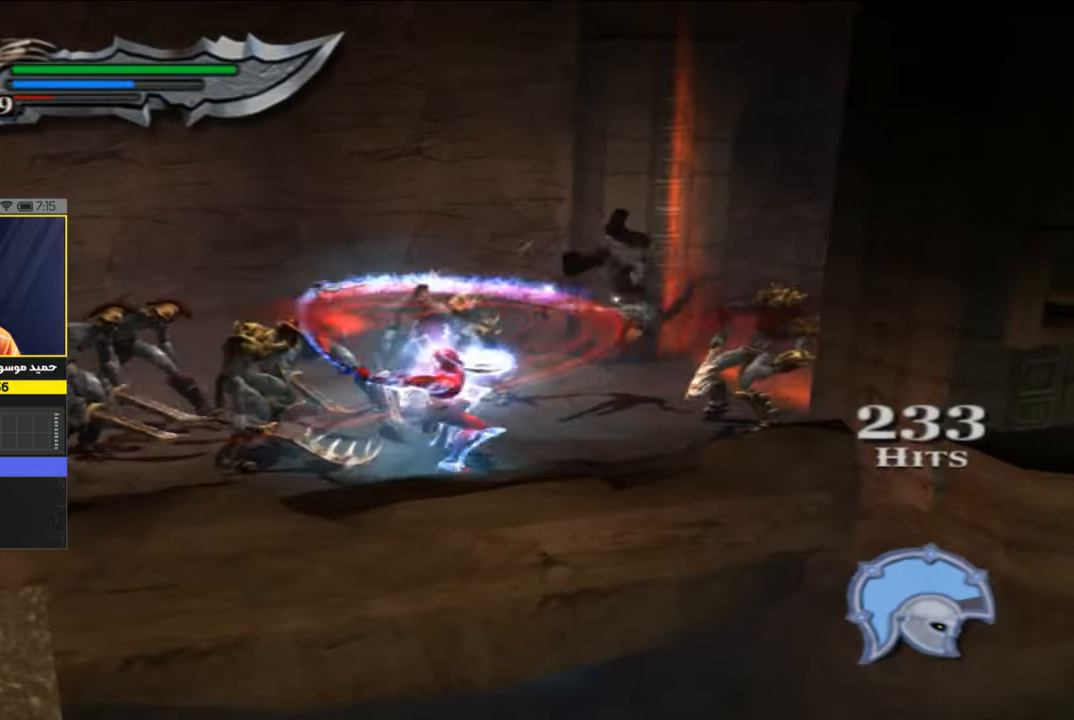
{"buttons": ["SQUARE"], "left_stick": "up", "right_stick": "center", "events": [[83, "SQUARE", "up"], [116, "SQUARE", "down"], [183, "SQUARE", "up"], [283, "SQUARE", "down"], [350, "SQUARE", "up"], [450, "SQUARE", "down"], [450, "left_stick", "up"]]}
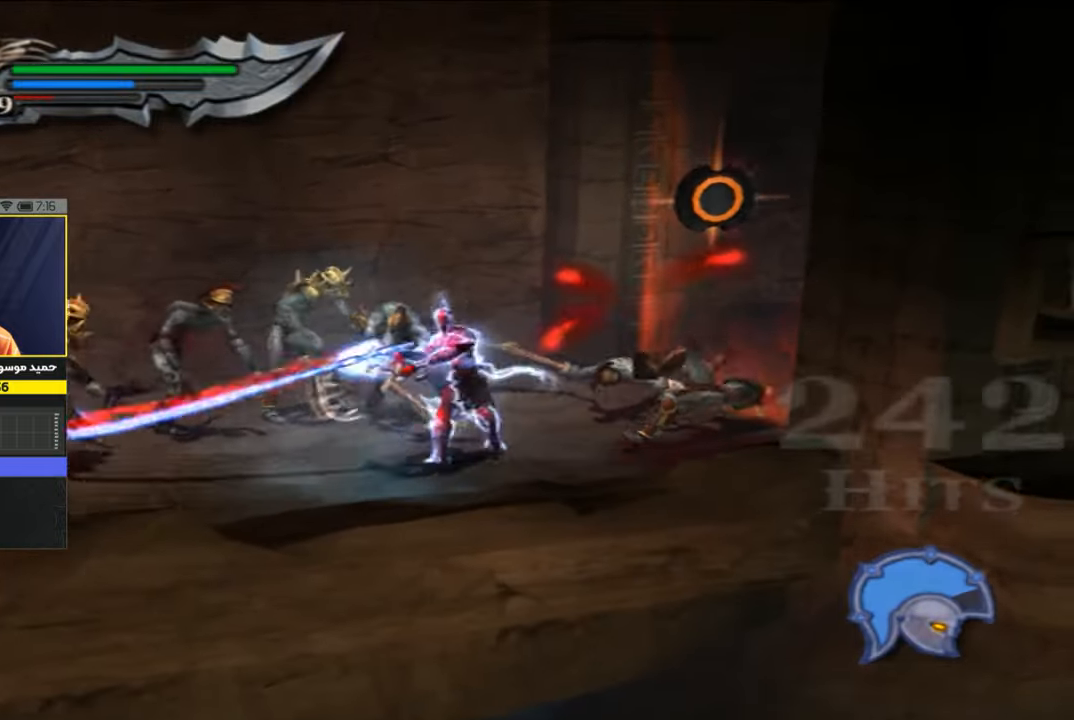
{"buttons": ["SQUARE"], "left_stick": "left", "right_stick": "center", "events": [[16, "left_stick", "left"], [66, "SQUARE", "up"], [116, "SQUARE", "down"], [216, "SQUARE", "up"], [283, "SQUARE", "down"], [400, "SQUARE", "up"], [450, "SQUARE", "down"]]}
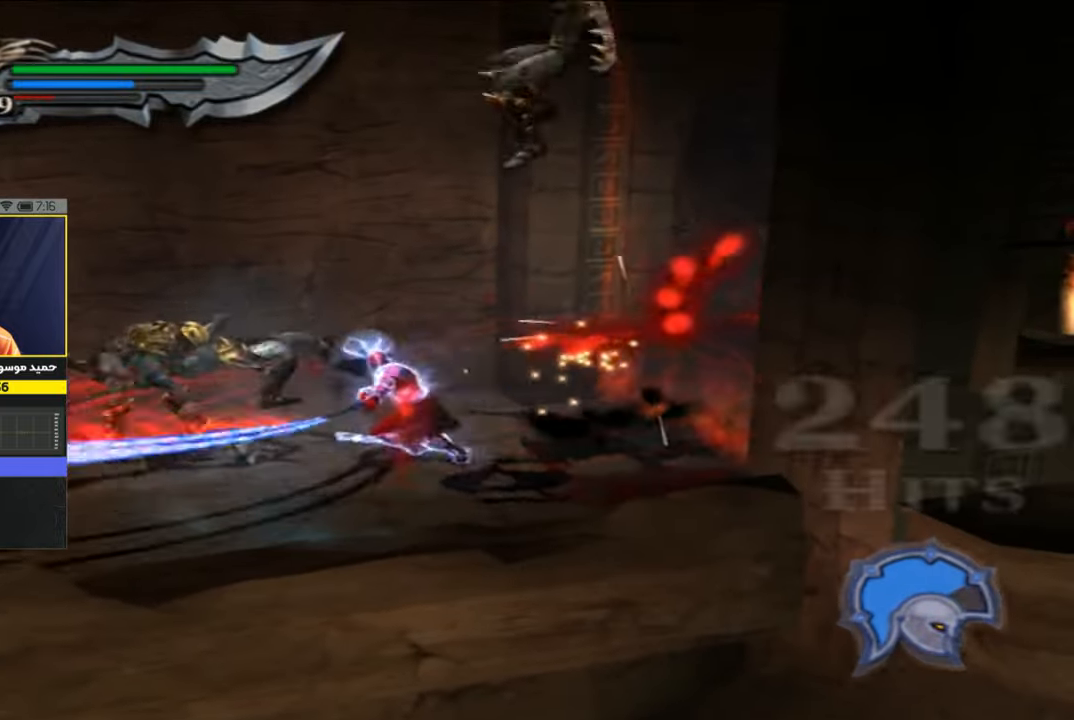
{"buttons": ["SQUARE"], "left_stick": "left", "right_stick": "center", "events": [[50, "SQUARE", "up"], [116, "SQUARE", "down"], [383, "SQUARE", "up"], [450, "SQUARE", "down"]]}
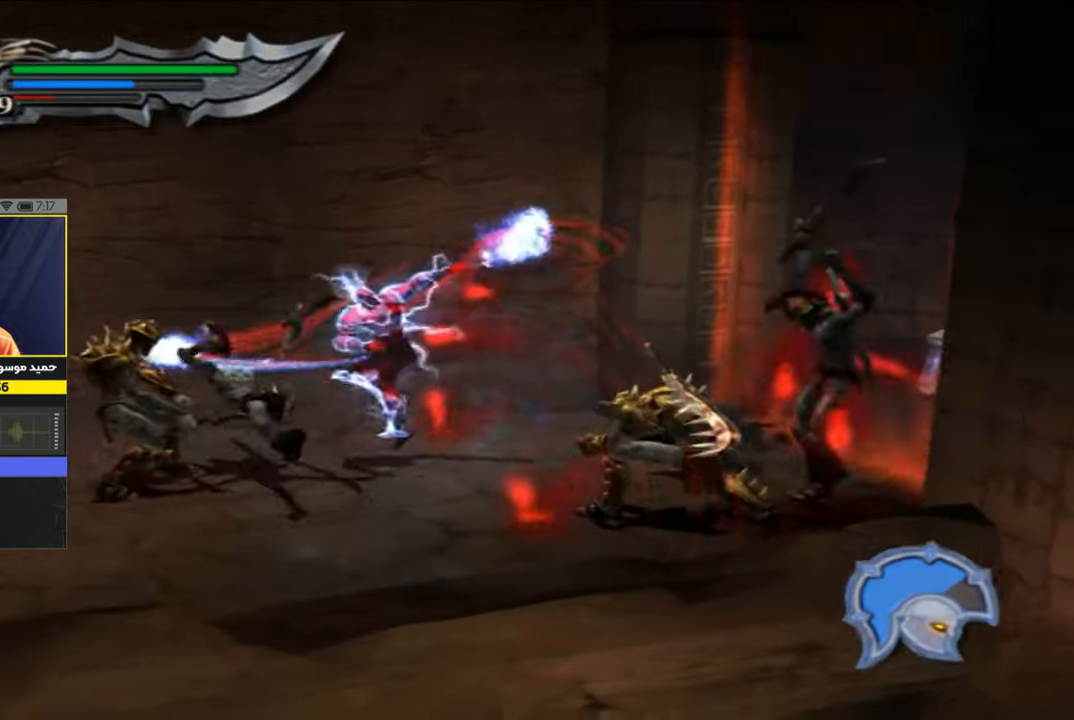
{"buttons": [], "left_stick": "down-left", "right_stick": "center", "events": [[50, "SQUARE", "up"], [116, "SQUARE", "down"], [183, "SQUARE", "up"], [250, "left_stick", "down-left"], [350, "TRIANGLE", "down"], [483, "TRIANGLE", "up"]]}
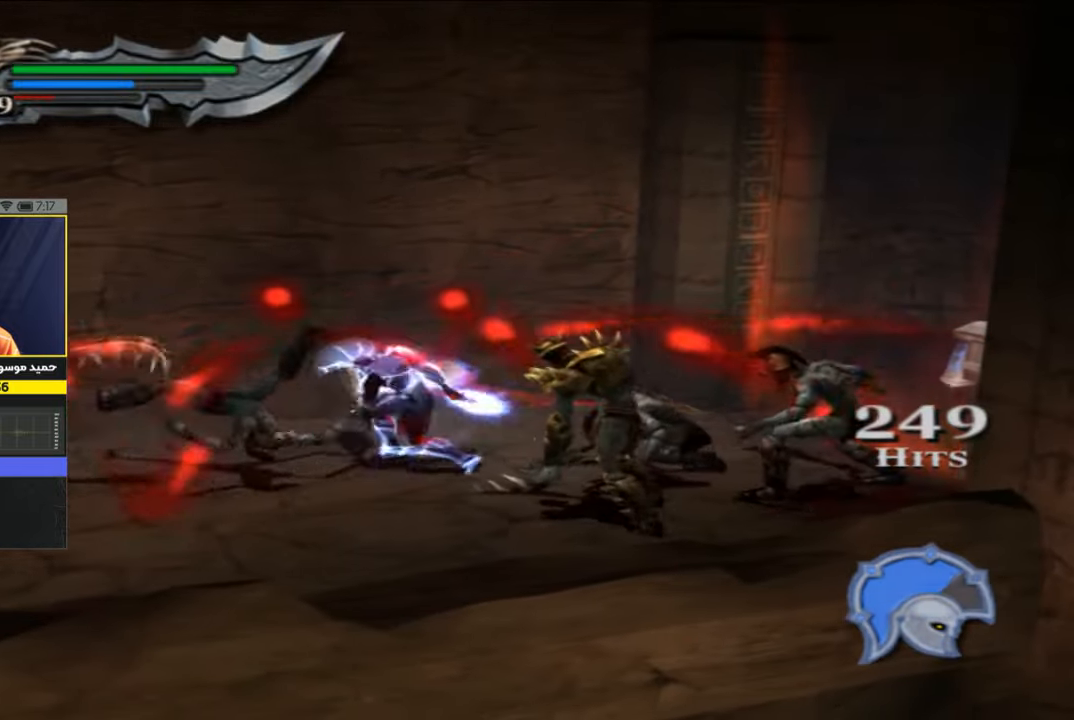
{"buttons": ["TRIANGLE"], "left_stick": "down-left", "right_stick": "center", "events": [[83, "TRIANGLE", "down"], [150, "TRIANGLE", "up"], [250, "TRIANGLE", "down"], [350, "TRIANGLE", "up"], [416, "TRIANGLE", "down"]]}
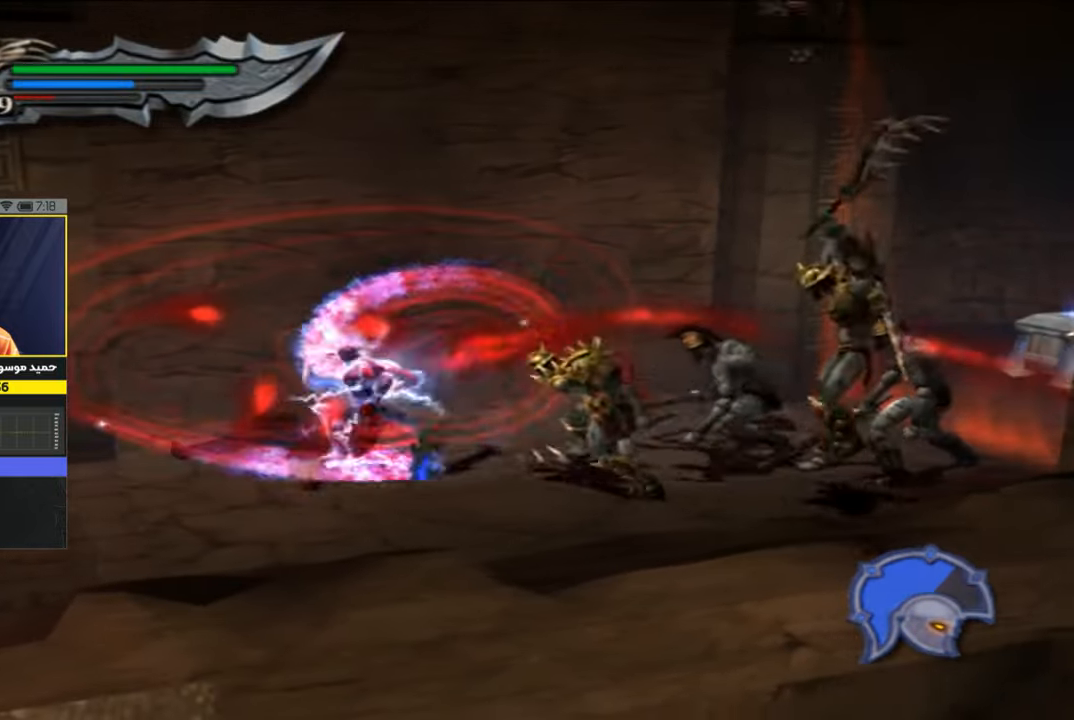
{"buttons": ["TRIANGLE"], "left_stick": "down-right", "right_stick": "center", "events": [[16, "TRIANGLE", "up"], [83, "TRIANGLE", "down"], [150, "left_stick", "down-right"]]}
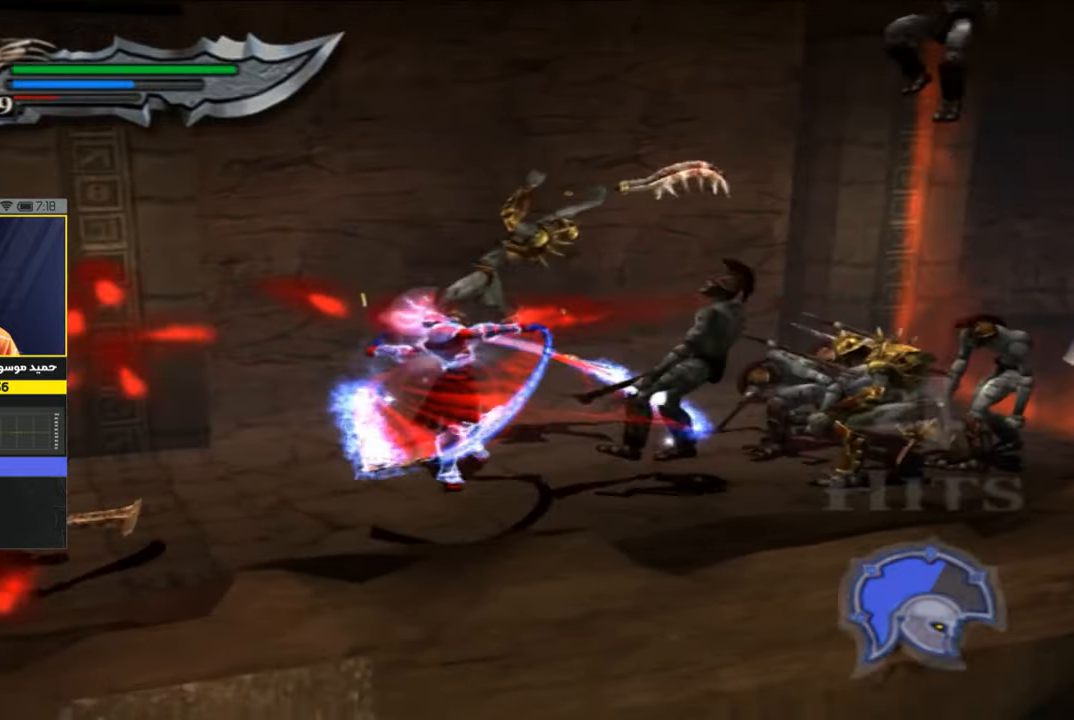
{"buttons": ["TRIANGLE"], "left_stick": "right", "right_stick": "center"}
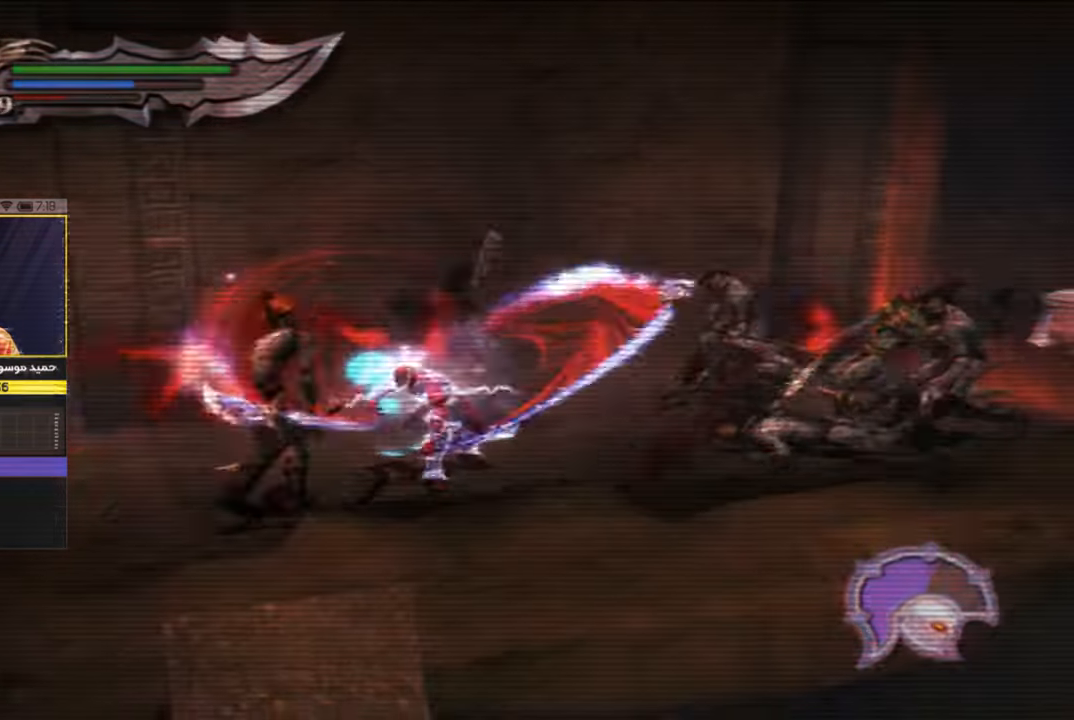
{"buttons": [], "left_stick": "right", "right_stick": "center", "events": [[83, "TRIANGLE", "up"], [150, "TRIANGLE", "down"], [250, "TRIANGLE", "up"], [316, "TRIANGLE", "down"], [383, "TRIANGLE", "up"]]}
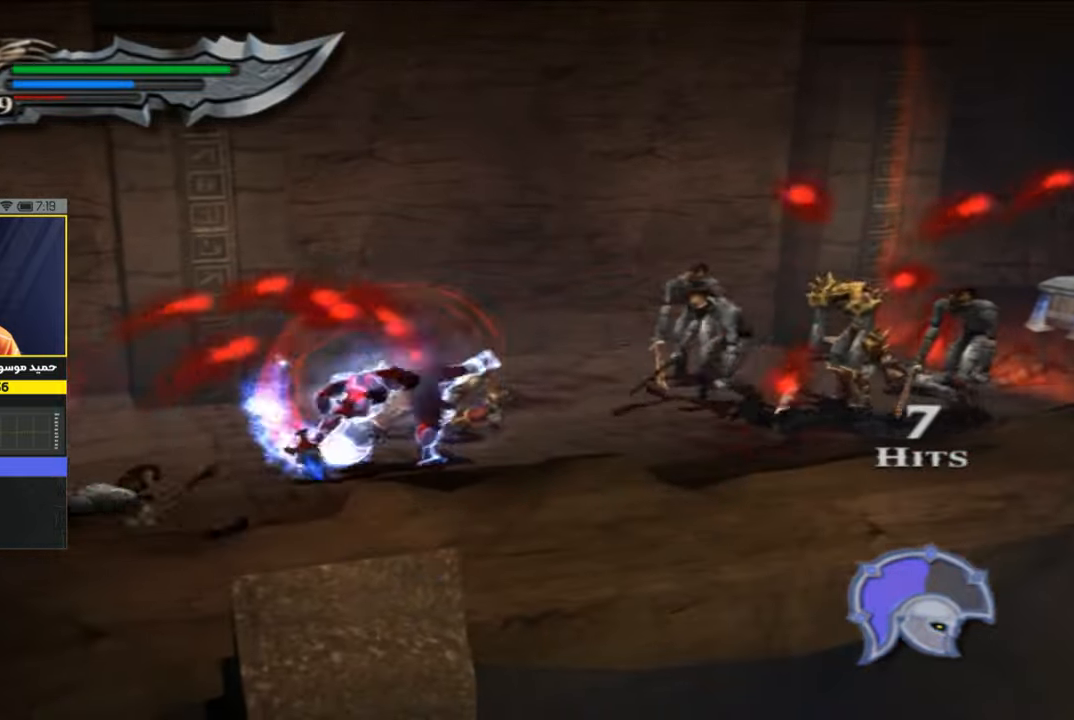
{"buttons": ["SQUARE"], "left_stick": "right", "right_stick": "center", "events": [[183, "SQUARE", "down"], [283, "SQUARE", "up"], [383, "SQUARE", "down"]]}
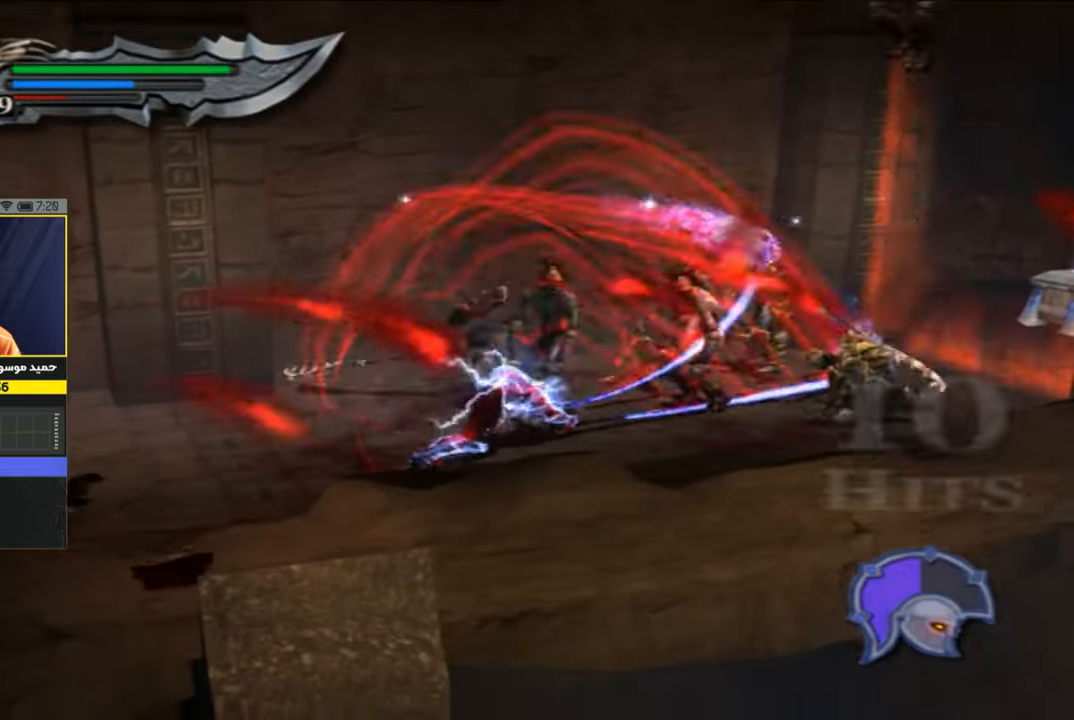
{"buttons": ["SQUARE"], "left_stick": "right", "right_stick": "center", "events": [[200, "SQUARE", "up"], [216, "SQUARE", "down"], [350, "SQUARE", "up"], [416, "SQUARE", "down"]]}
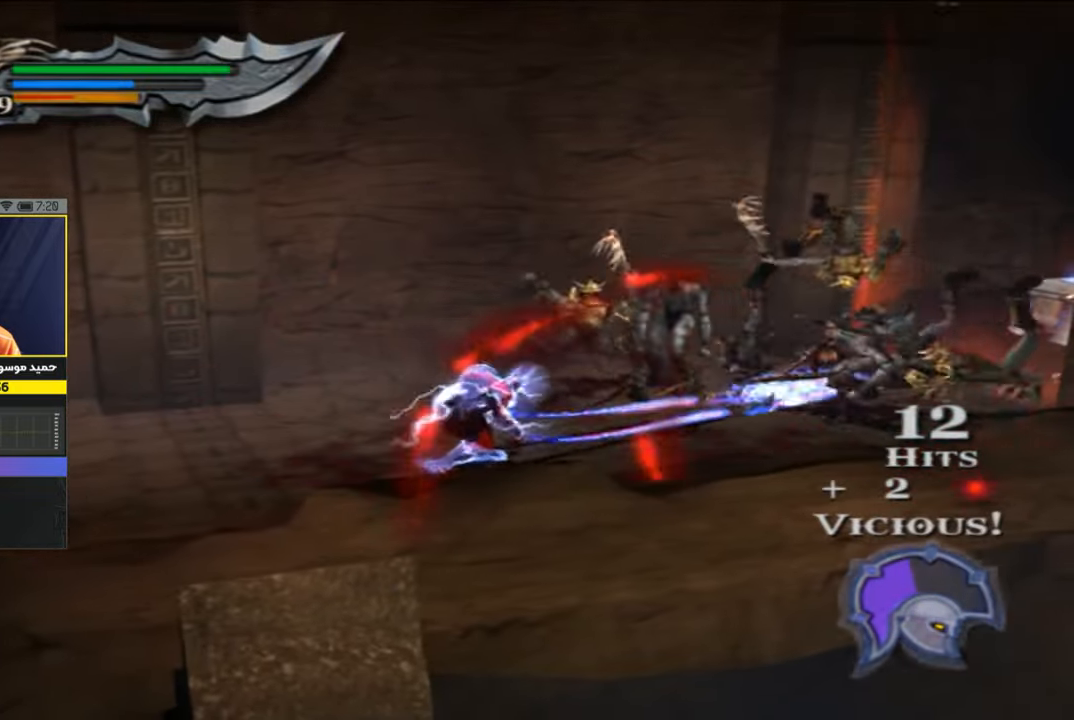
{"buttons": ["SQUARE"], "left_stick": "up-right", "right_stick": "center", "events": [[16, "SQUARE", "up"], [83, "SQUARE", "down"], [83, "left_stick", "up-right"]]}
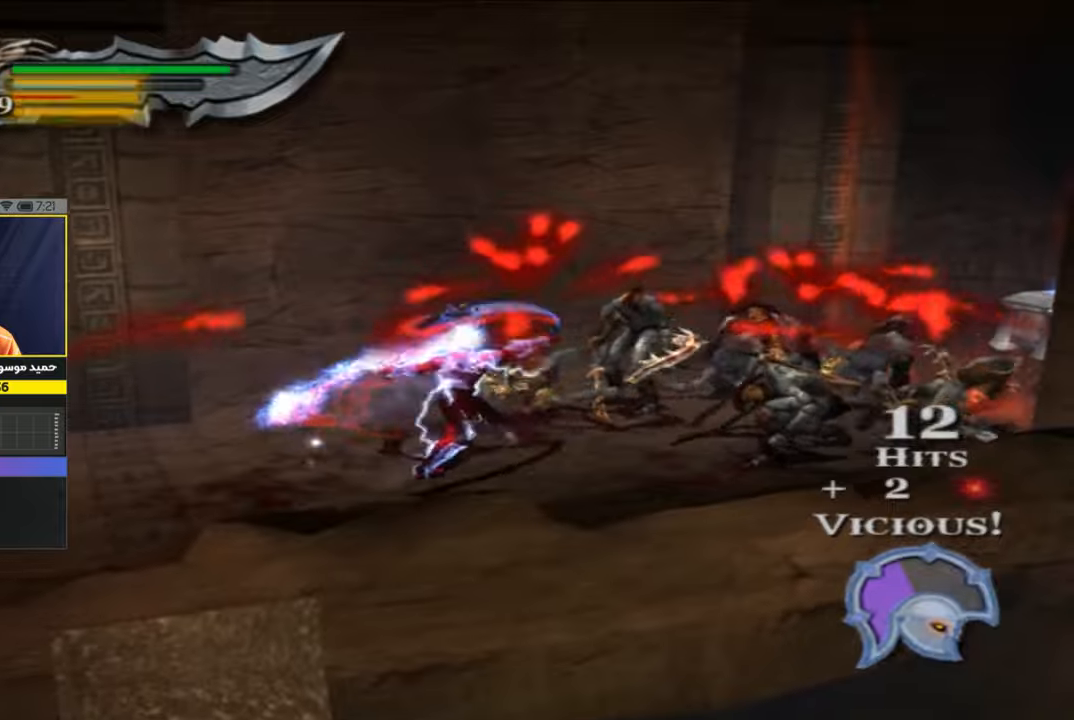
{"buttons": [], "left_stick": "up-right", "right_stick": "center", "events": [[183, "SQUARE", "up"], [283, "SQUARE", "down"], [350, "SQUARE", "up"]]}
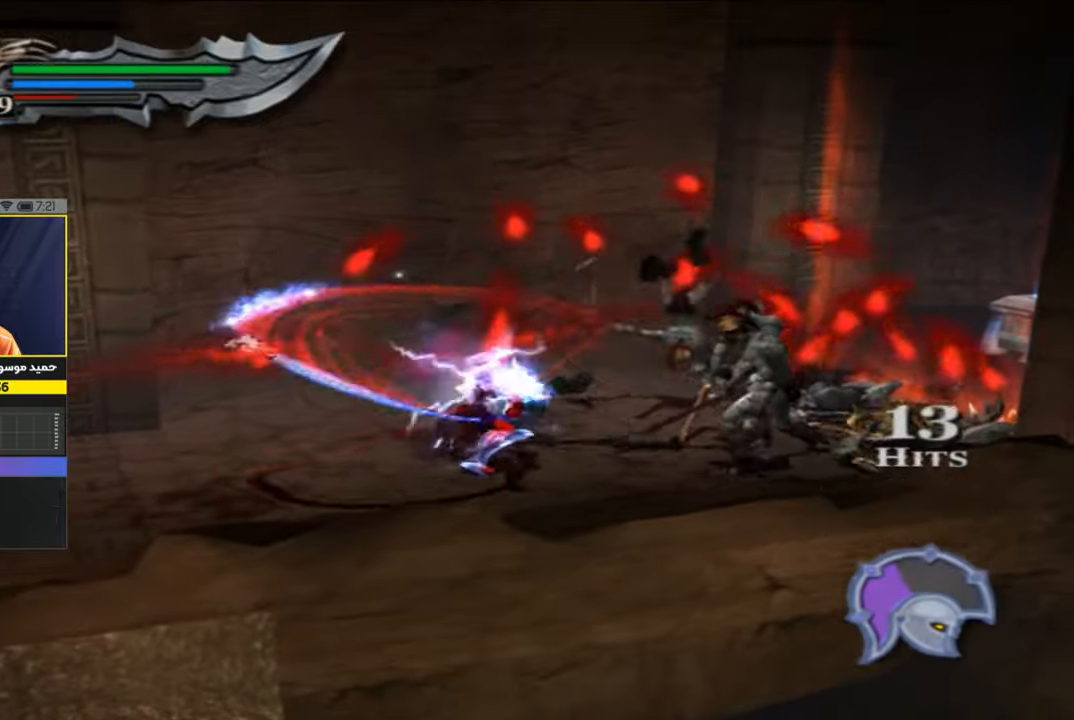
{"buttons": ["TRIANGLE"], "left_stick": "right", "right_stick": "center", "events": [[16, "left_stick", "right"], [83, "TRIANGLE", "down"], [383, "TRIANGLE", "up"], [450, "TRIANGLE", "down"]]}
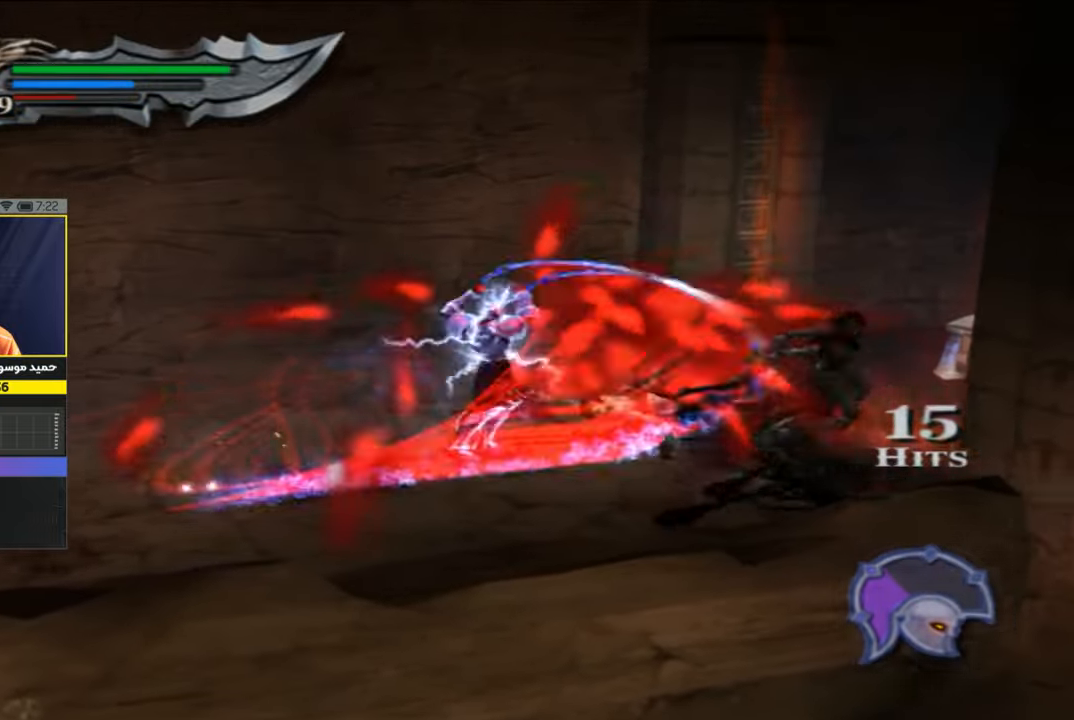
{"buttons": [], "left_stick": "right", "right_stick": "center", "events": [[50, "TRIANGLE", "up"], [383, "SQUARE", "down"], [450, "SQUARE", "up"]]}
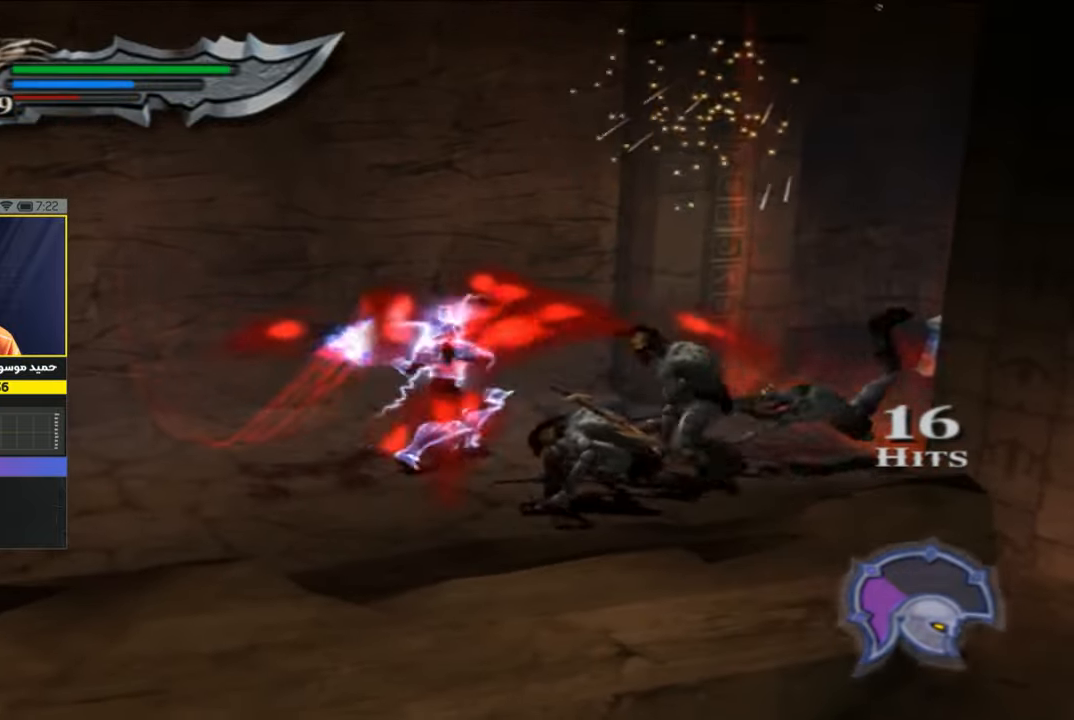
{"buttons": ["SQUARE"], "left_stick": "down-right", "right_stick": "center", "events": [[50, "SQUARE", "down"], [383, "left_stick", "down-right"]]}
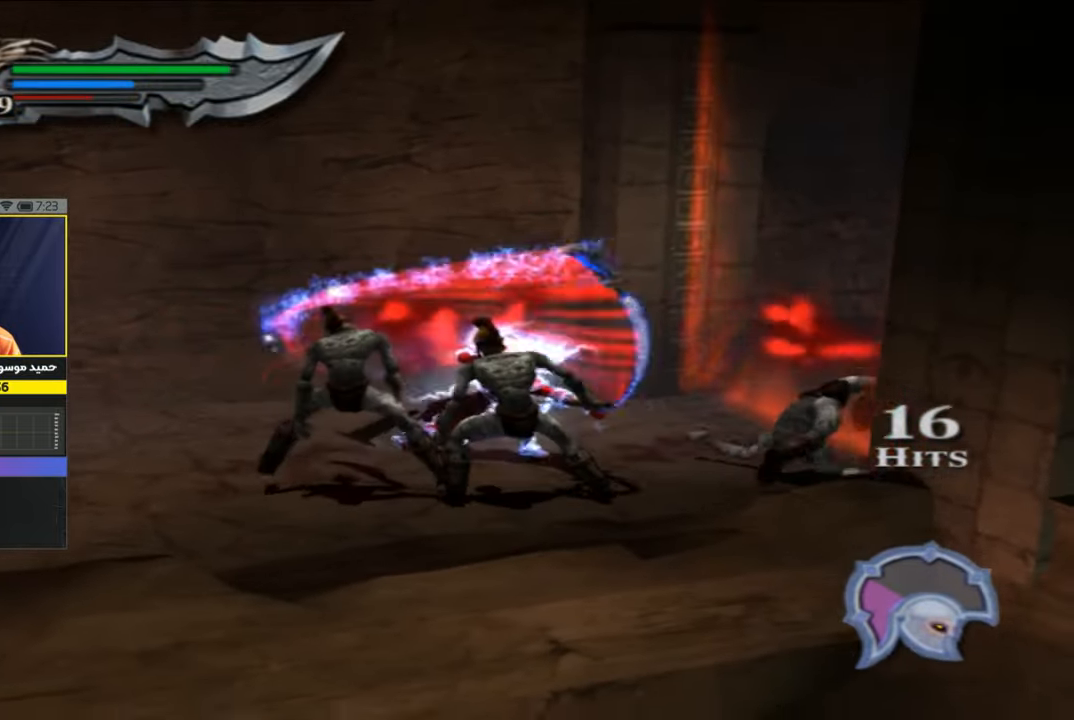
{"buttons": [], "left_stick": "down", "right_stick": "center", "events": [[50, "SQUARE", "up"], [150, "SQUARE", "down"], [250, "SQUARE", "up"], [250, "left_stick", "down"], [316, "SQUARE", "down"], [450, "SQUARE", "up"]]}